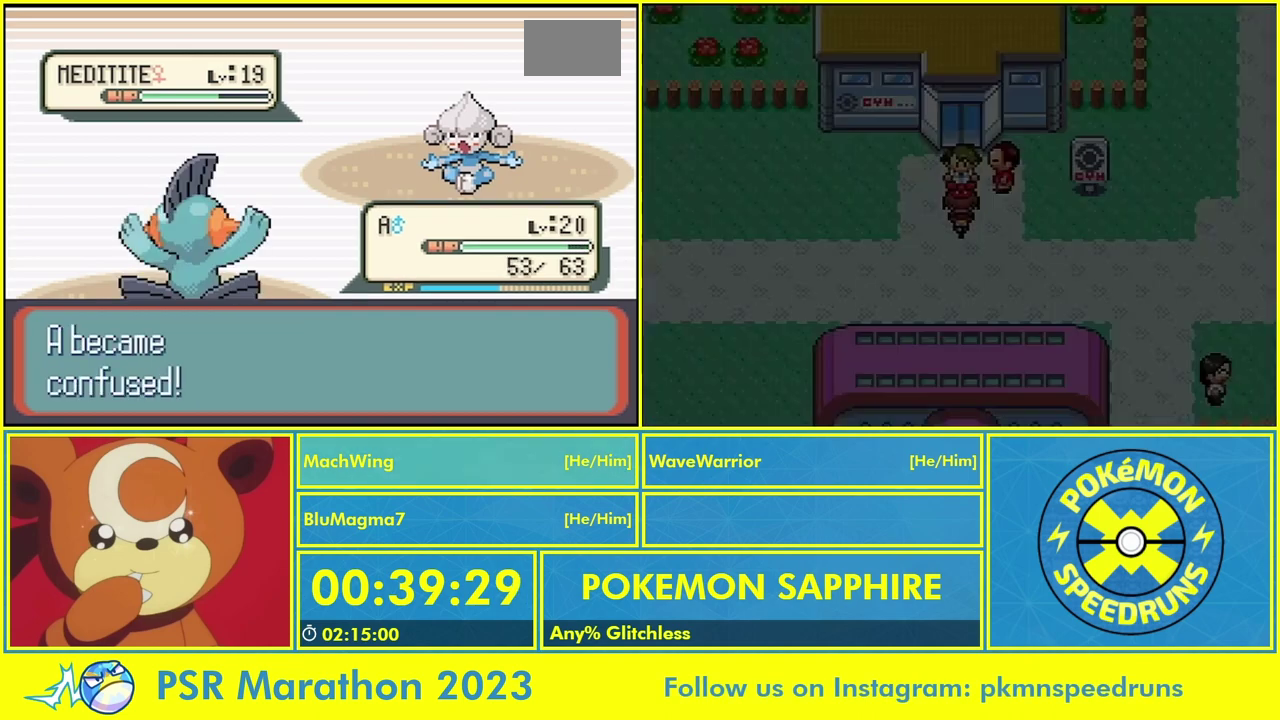
Gameplay with a controller (Nintendo layout); each line is a JSON object with the inputs held at the frame after it. "events" lists button and stick changes between this image and that frame as [ms after this image, input, new state], when the widget could be followed in between. Not read: B L2 L3 R3.
{"buttons": [], "events": [[67, "A", "down"], [133, "A", "up"]]}
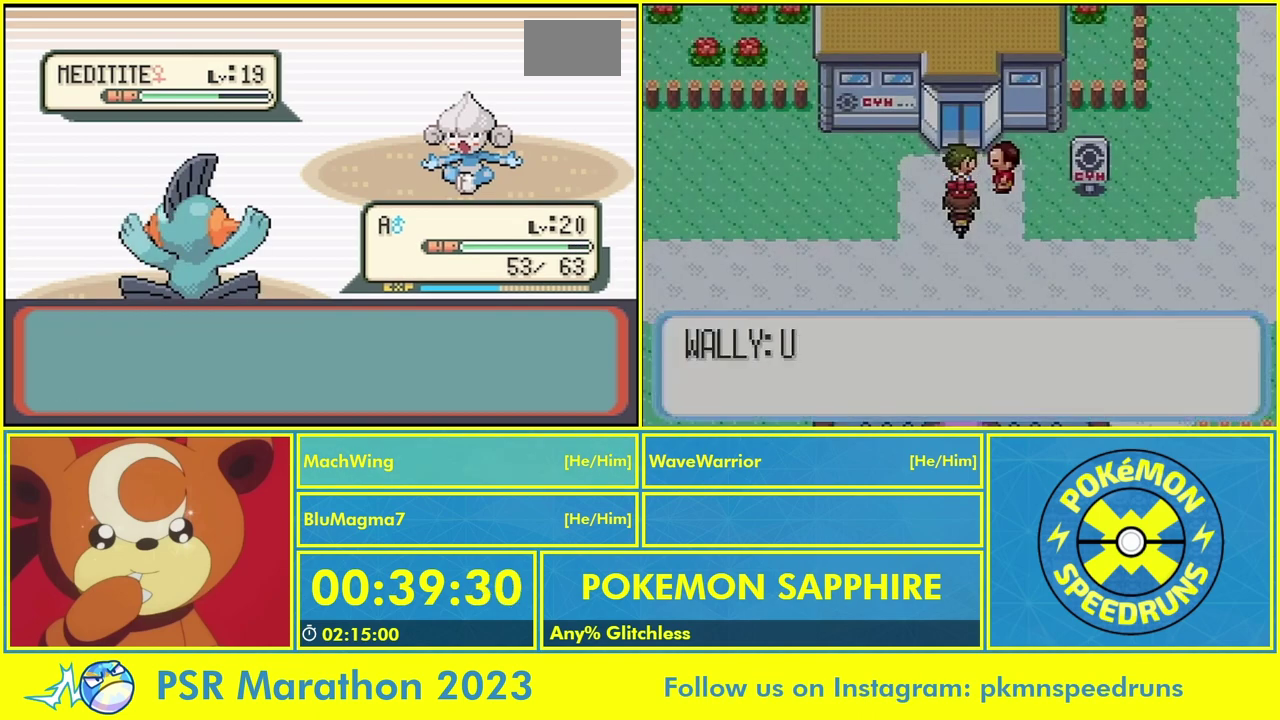
{"buttons": [], "events": [[200, "A", "down"], [333, "A", "up"], [367, "DPAD_RIGHT", "down"], [500, "DPAD_RIGHT", "up"]]}
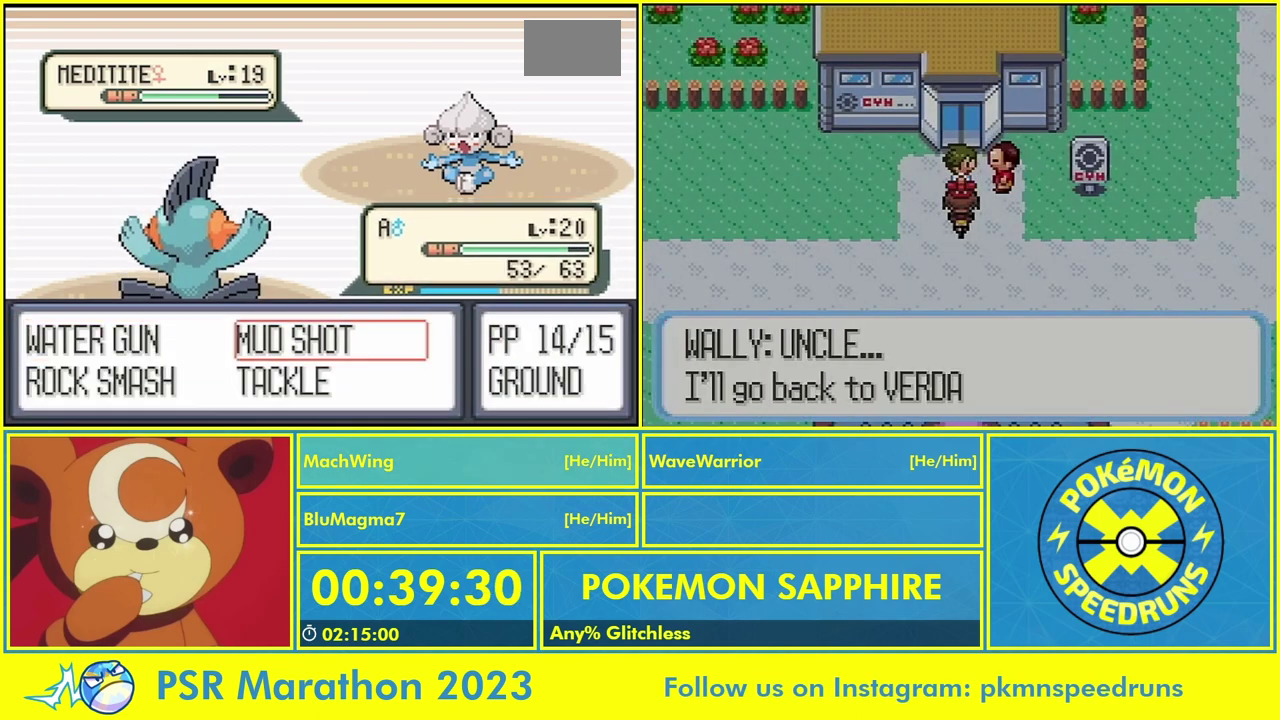
{"buttons": [], "events": [[100, "A", "down"], [233, "A", "up"], [367, "A", "down"], [467, "A", "up"]]}
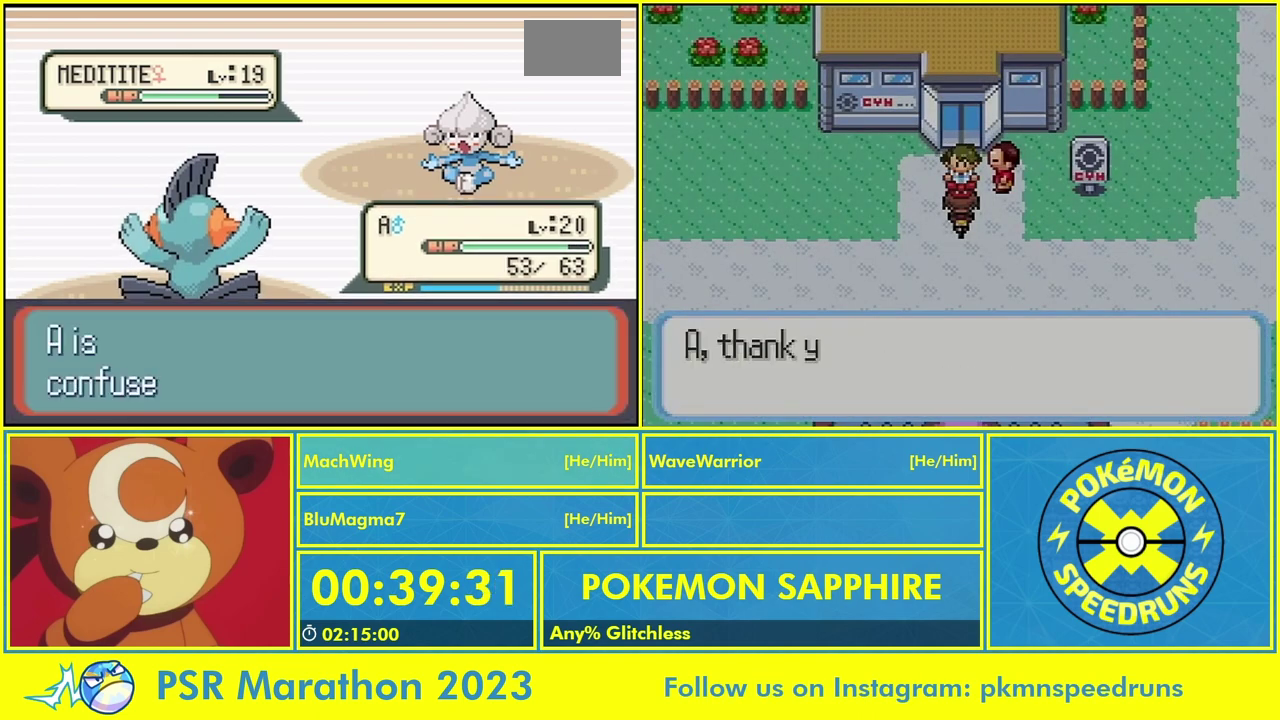
{"buttons": [], "events": [[67, "A", "down"], [133, "A", "up"], [200, "A", "down"], [300, "A", "up"], [400, "A", "down"], [467, "A", "up"]]}
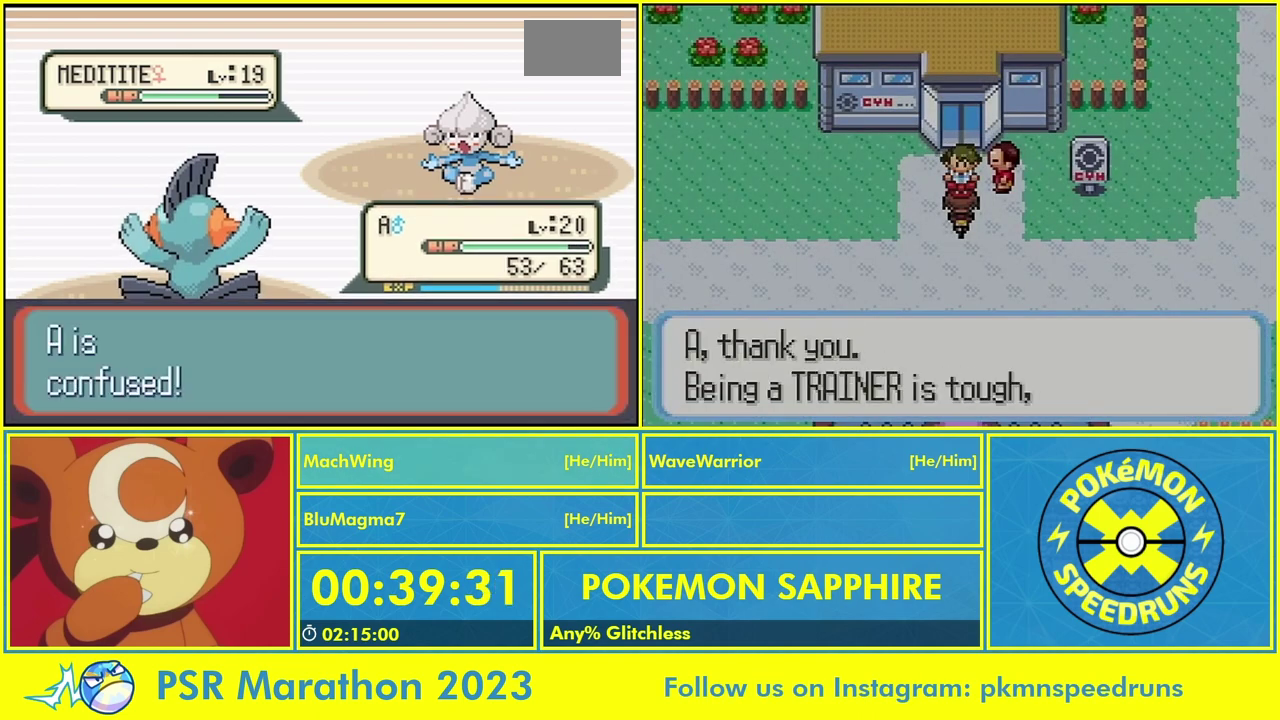
{"buttons": ["A"], "events": [[67, "A", "down"], [167, "A", "up"], [233, "A", "down"], [367, "A", "up"], [467, "A", "down"]]}
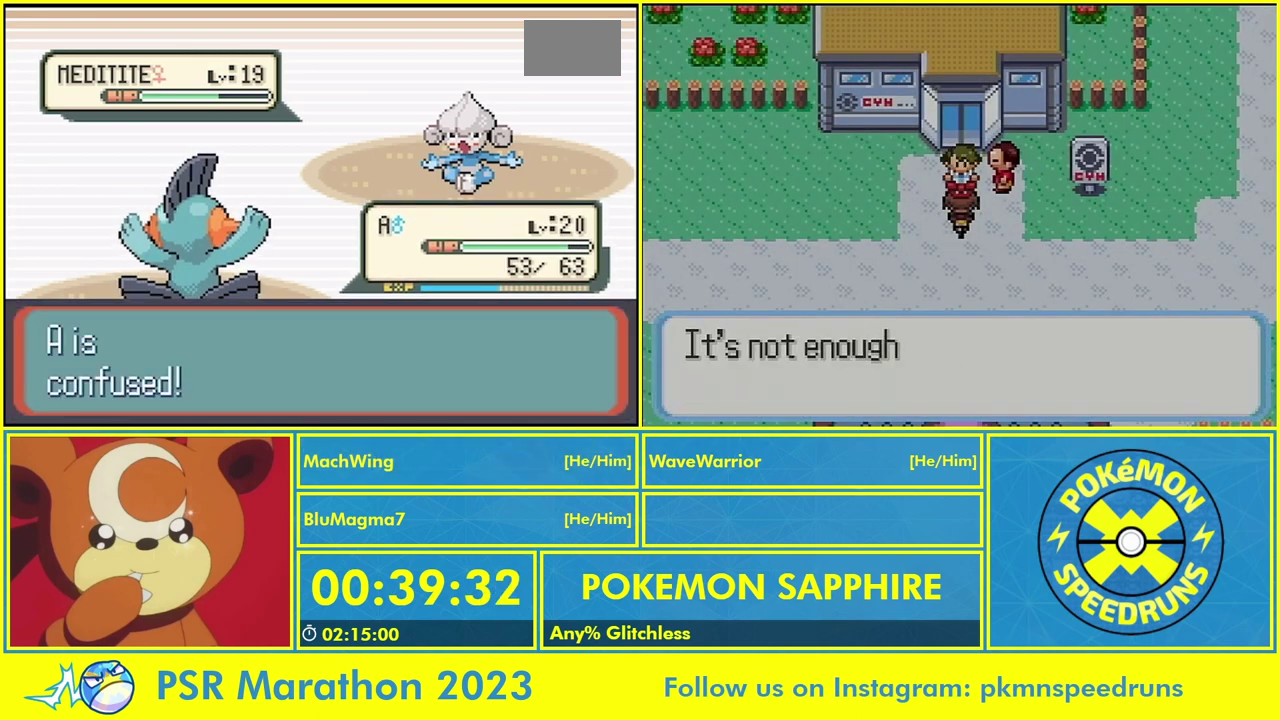
{"buttons": [], "events": [[33, "A", "up"], [167, "A", "down"], [233, "A", "up"], [367, "A", "down"], [467, "A", "up"]]}
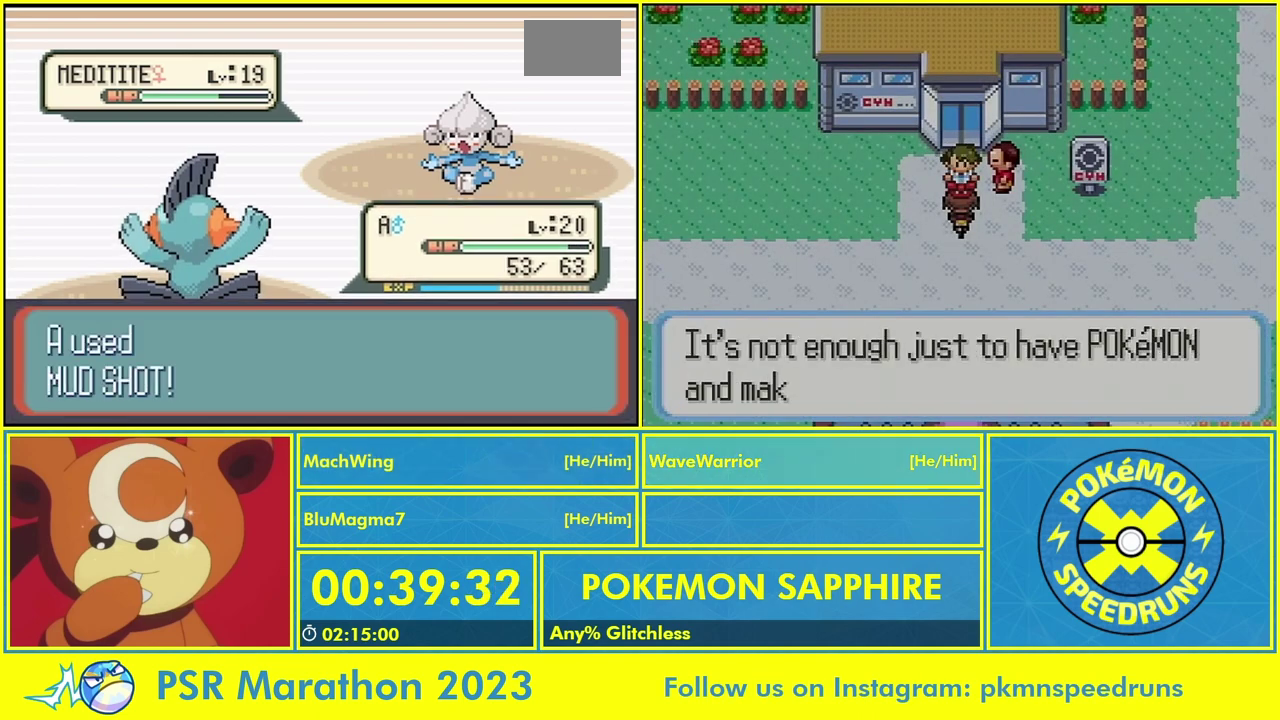
{"buttons": ["A"], "events": [[67, "A", "down"], [167, "A", "up"], [267, "A", "down"], [400, "A", "up"], [467, "A", "down"]]}
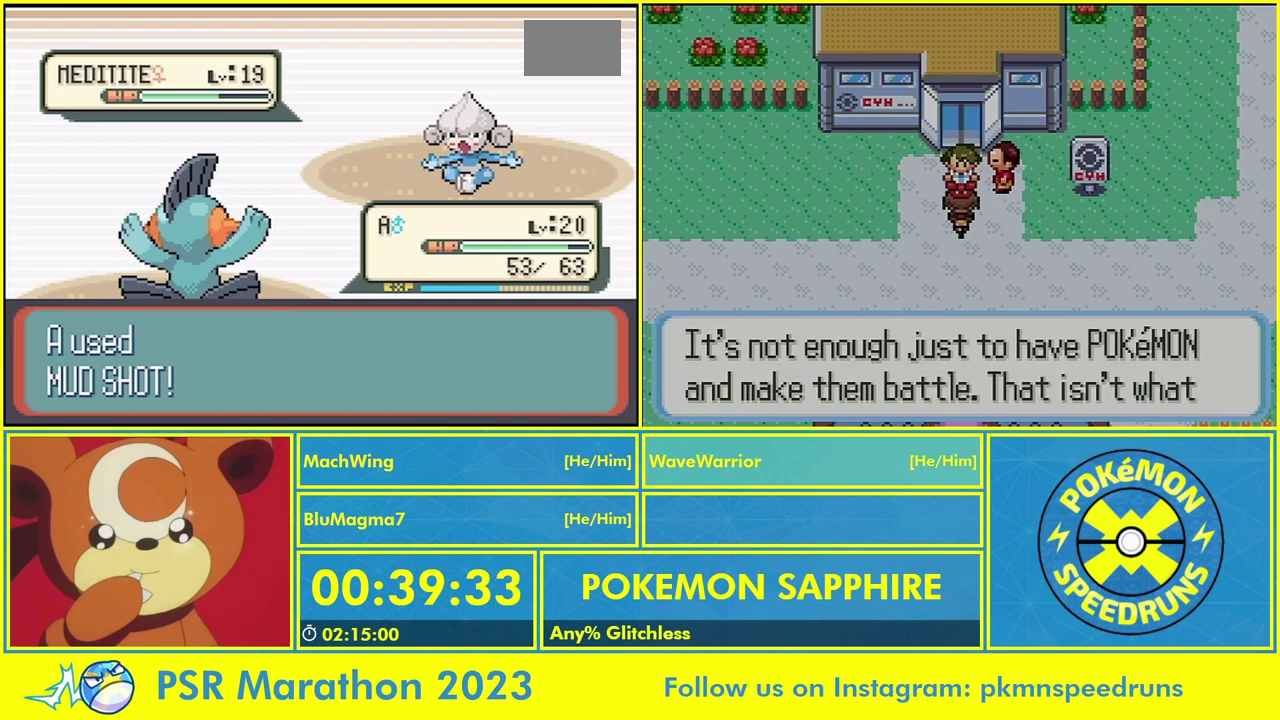
{"buttons": [], "events": [[100, "A", "up"], [200, "A", "down"], [300, "A", "up"], [400, "A", "down"], [500, "A", "up"]]}
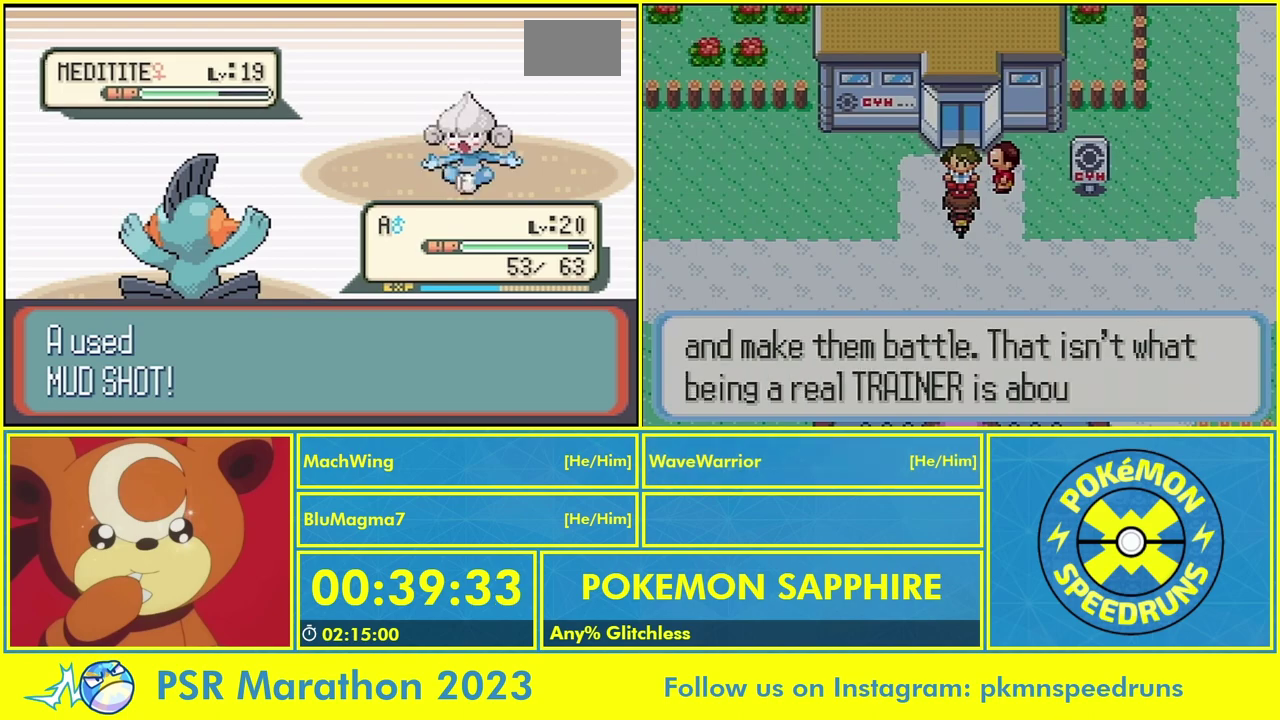
{"buttons": [], "events": [[133, "A", "down"], [233, "A", "up"], [333, "A", "down"], [433, "A", "up"]]}
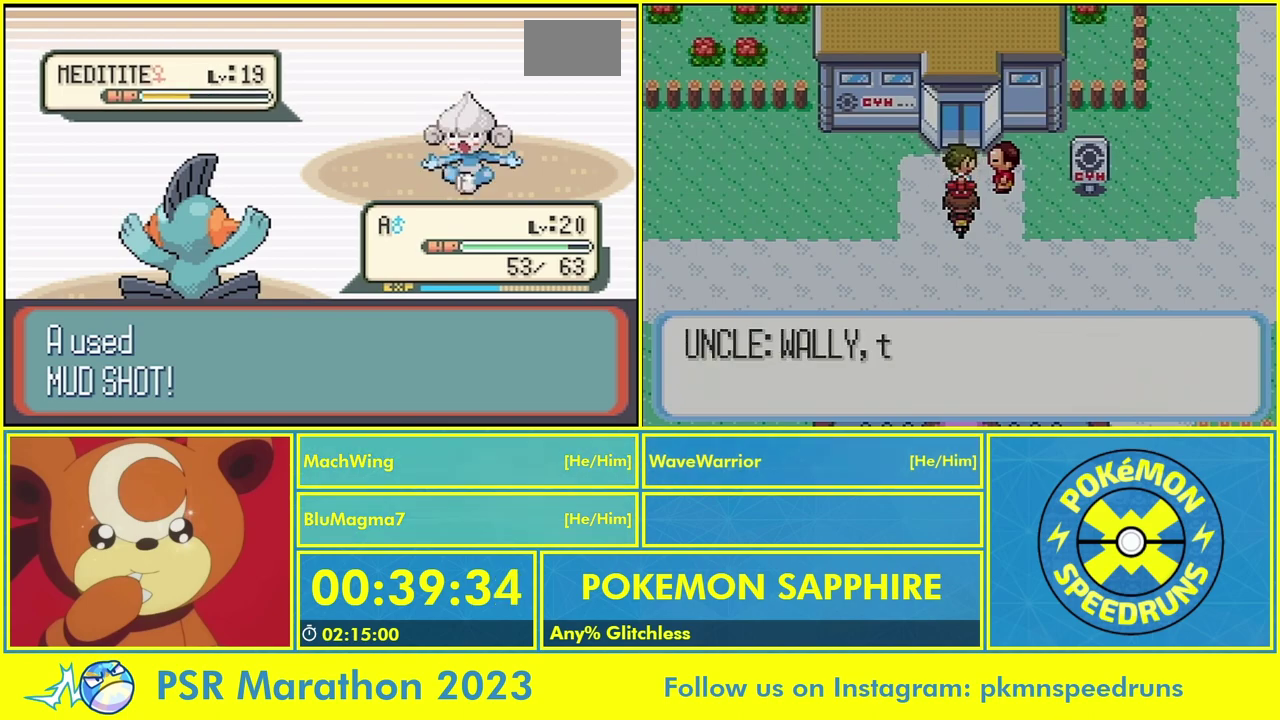
{"buttons": [], "events": [[33, "A", "down"], [133, "A", "up"], [233, "A", "down"], [333, "A", "up"], [433, "A", "down"], [500, "A", "up"]]}
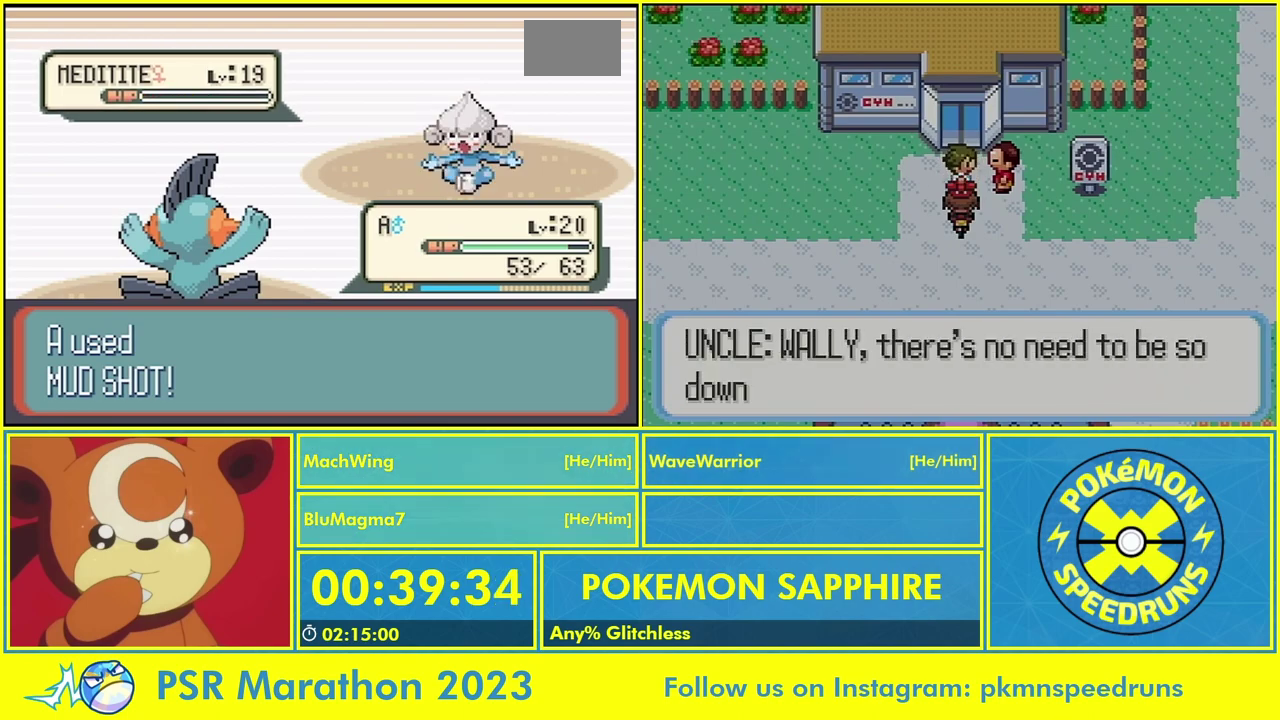
{"buttons": ["A"], "events": [[100, "A", "down"], [200, "A", "up"], [267, "A", "down"], [367, "A", "up"], [467, "A", "down"]]}
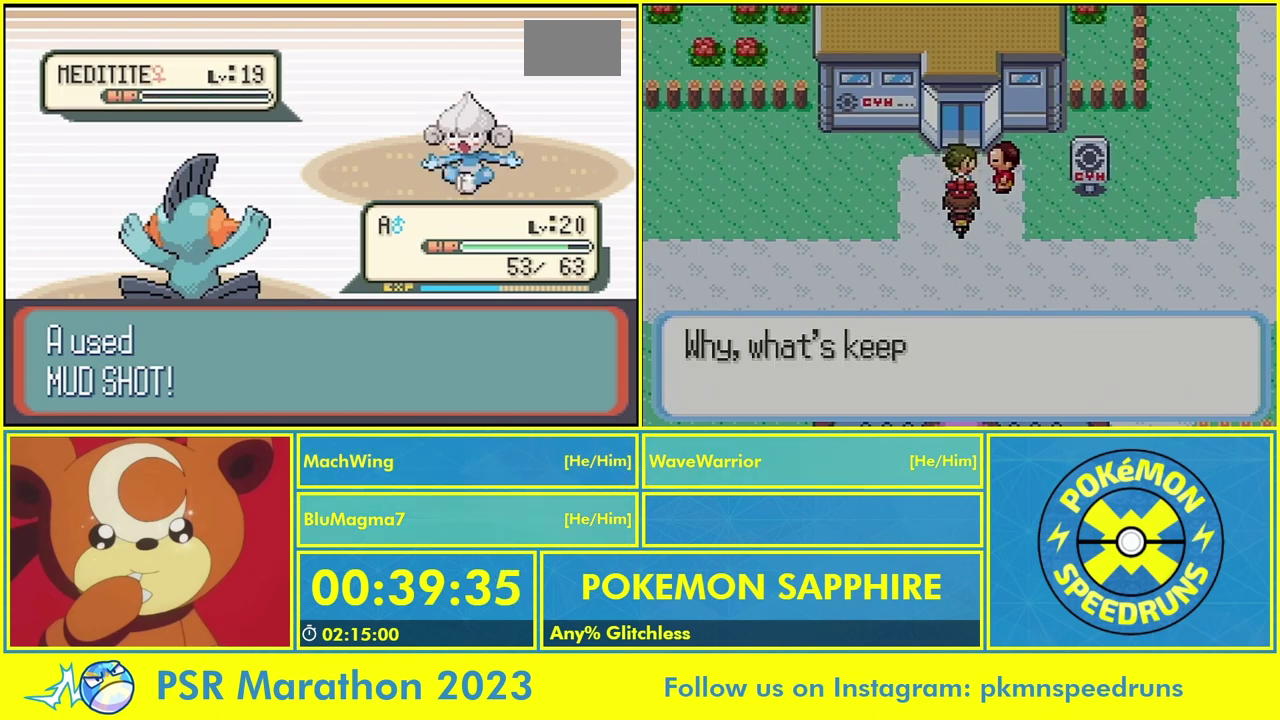
{"buttons": [], "events": [[100, "A", "up"], [167, "A", "down"], [300, "A", "up"], [367, "A", "down"], [467, "A", "up"]]}
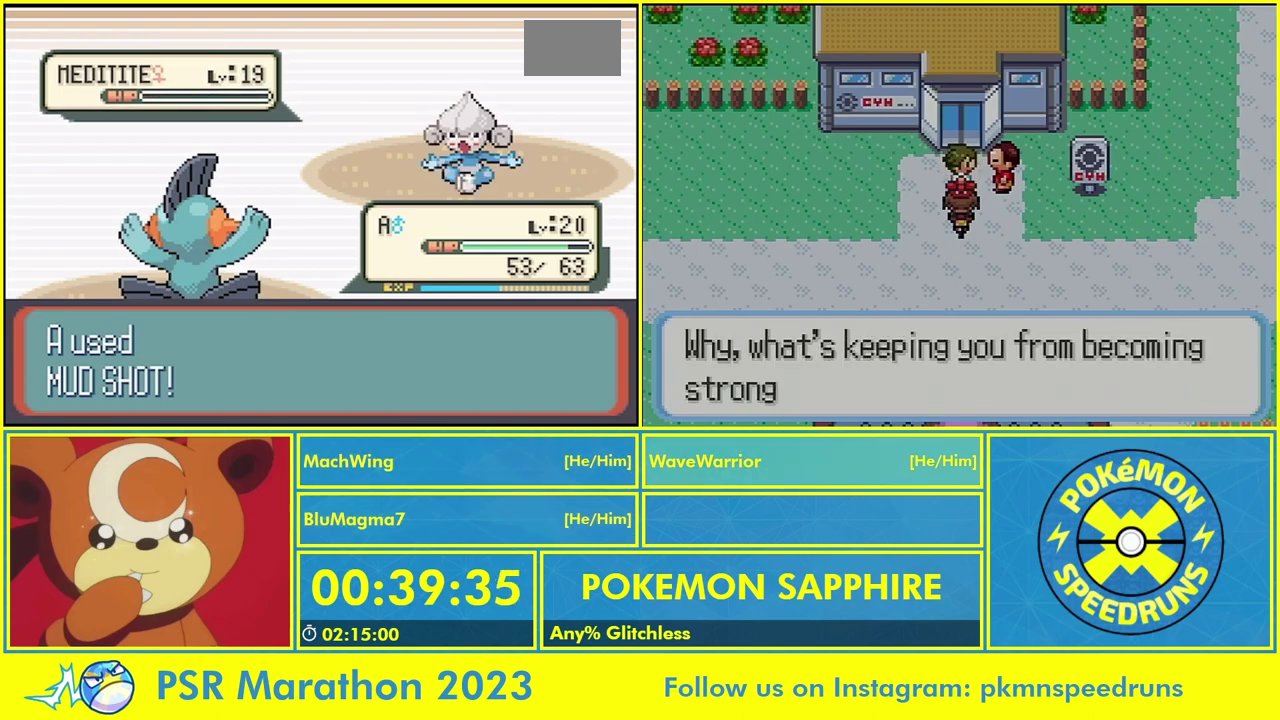
{"buttons": ["A"], "events": [[67, "A", "down"], [167, "A", "up"], [267, "A", "down"], [333, "A", "up"], [433, "A", "down"]]}
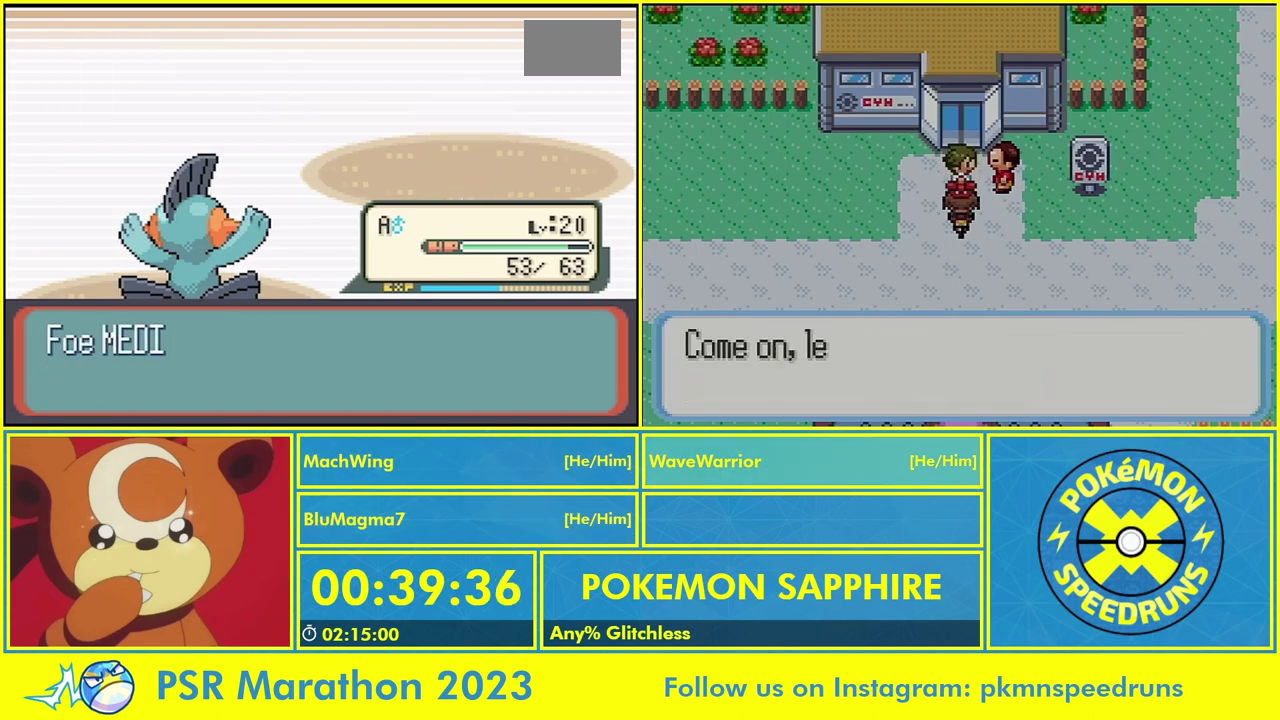
{"buttons": [], "events": [[33, "A", "up"], [100, "A", "down"], [167, "A", "up"], [267, "A", "down"], [333, "A", "up"], [433, "A", "down"], [500, "A", "up"]]}
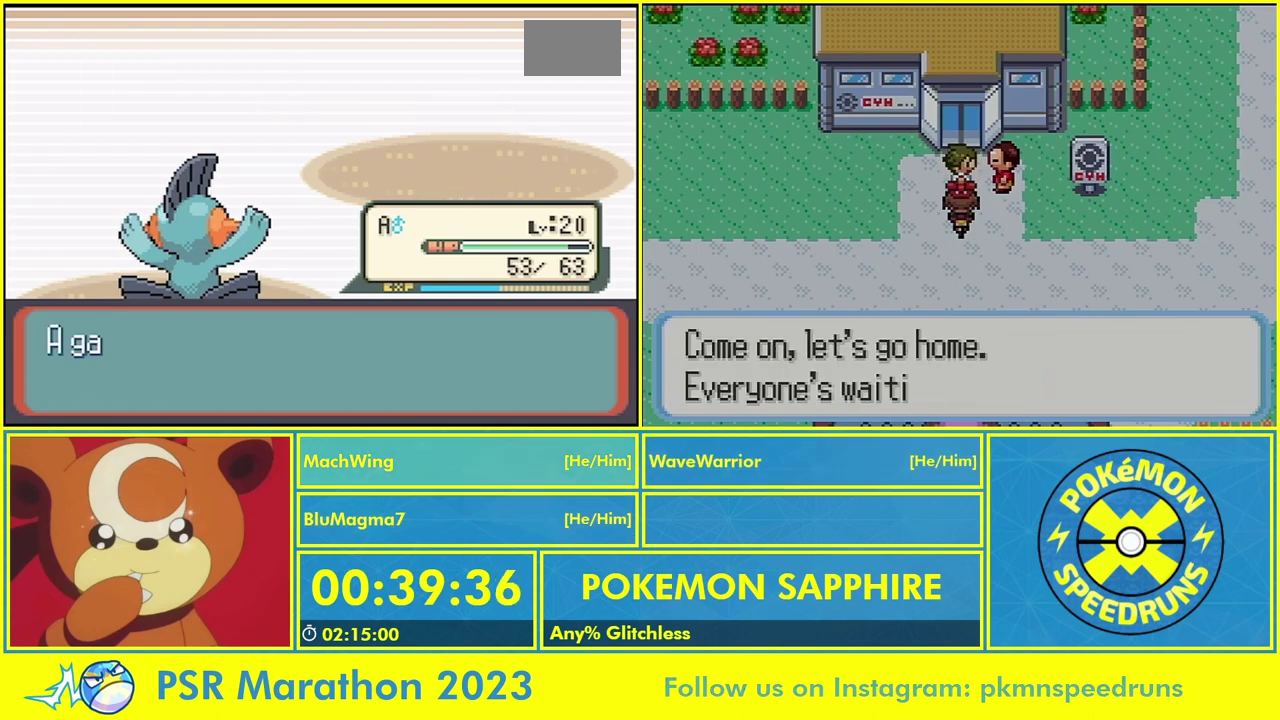
{"buttons": [], "events": [[67, "A", "down"], [167, "A", "up"], [233, "A", "down"], [300, "A", "up"], [367, "A", "down"], [467, "A", "up"]]}
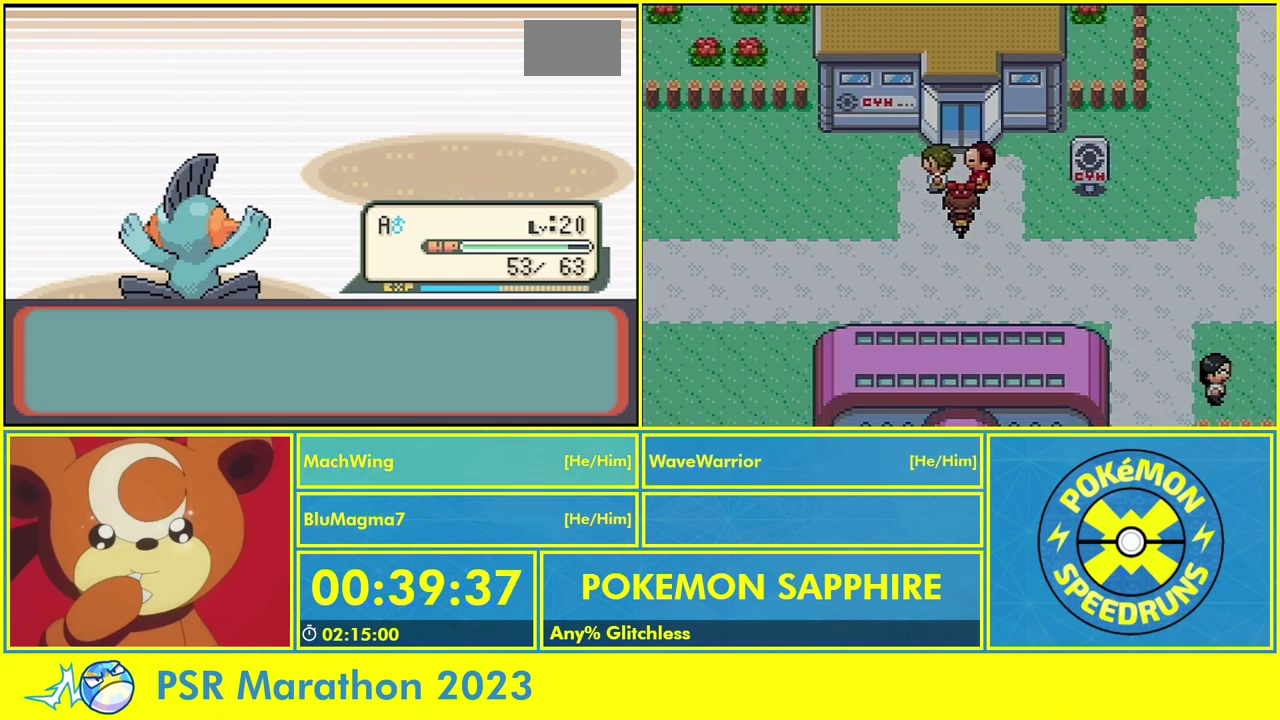
{"buttons": [], "events": [[33, "A", "down"], [100, "A", "up"], [200, "A", "down"], [267, "A", "up"], [333, "A", "down"], [433, "A", "up"]]}
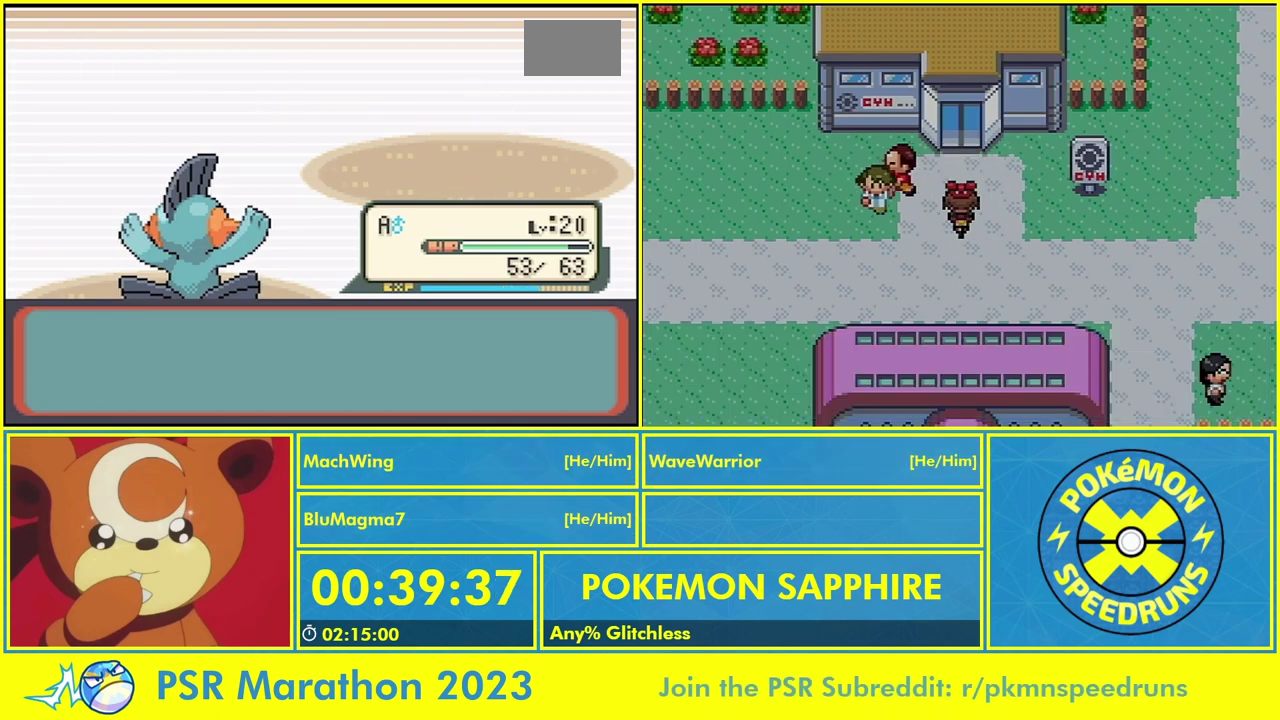
{"buttons": ["A"], "events": [[33, "A", "down"], [100, "A", "up"], [200, "A", "down"], [267, "A", "up"], [500, "A", "down"]]}
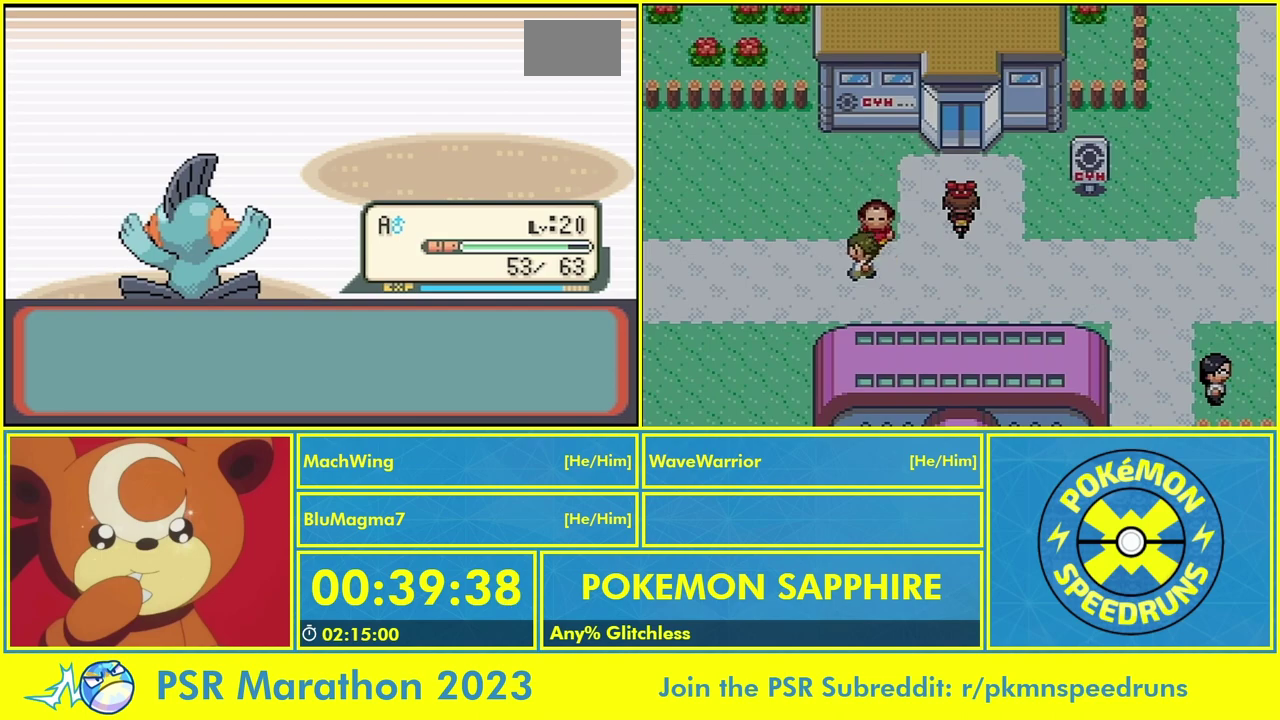
{"buttons": ["A"], "events": [[100, "A", "up"], [167, "A", "down"], [267, "A", "up"], [367, "A", "down"], [433, "A", "up"], [500, "A", "down"]]}
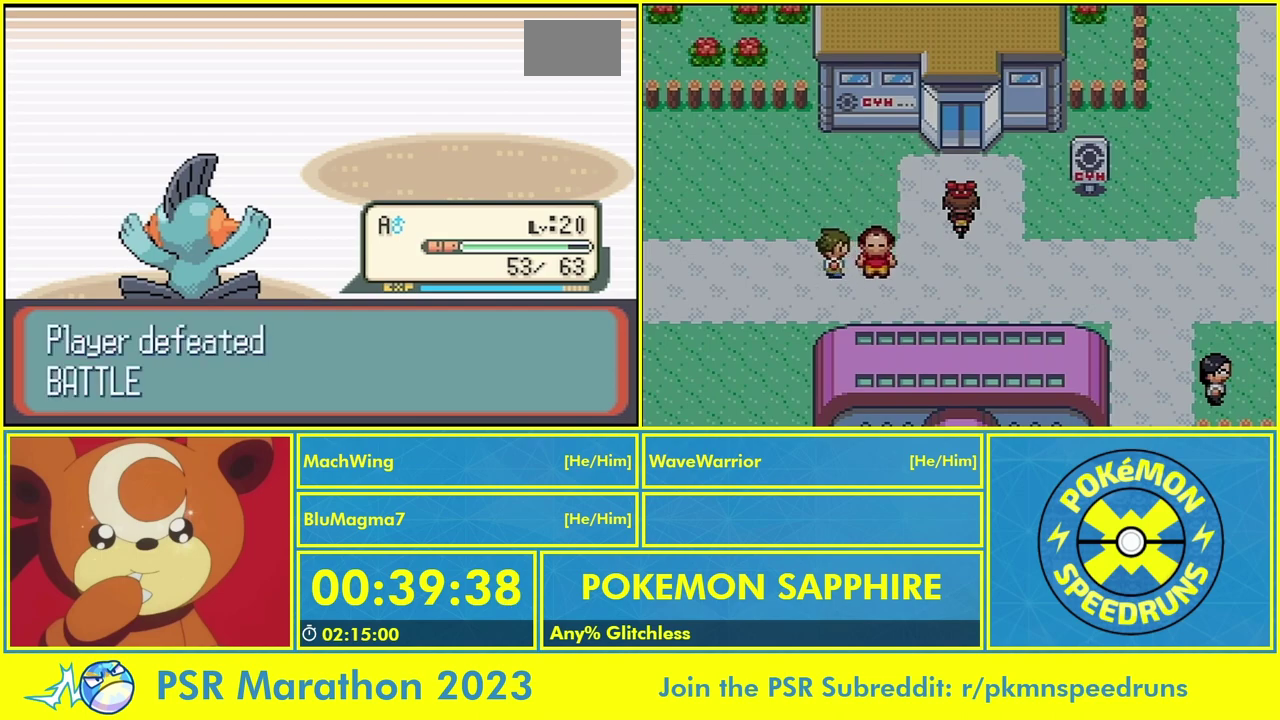
{"buttons": ["A"], "events": [[100, "A", "up"], [167, "A", "down"], [267, "A", "up"], [333, "A", "down"]]}
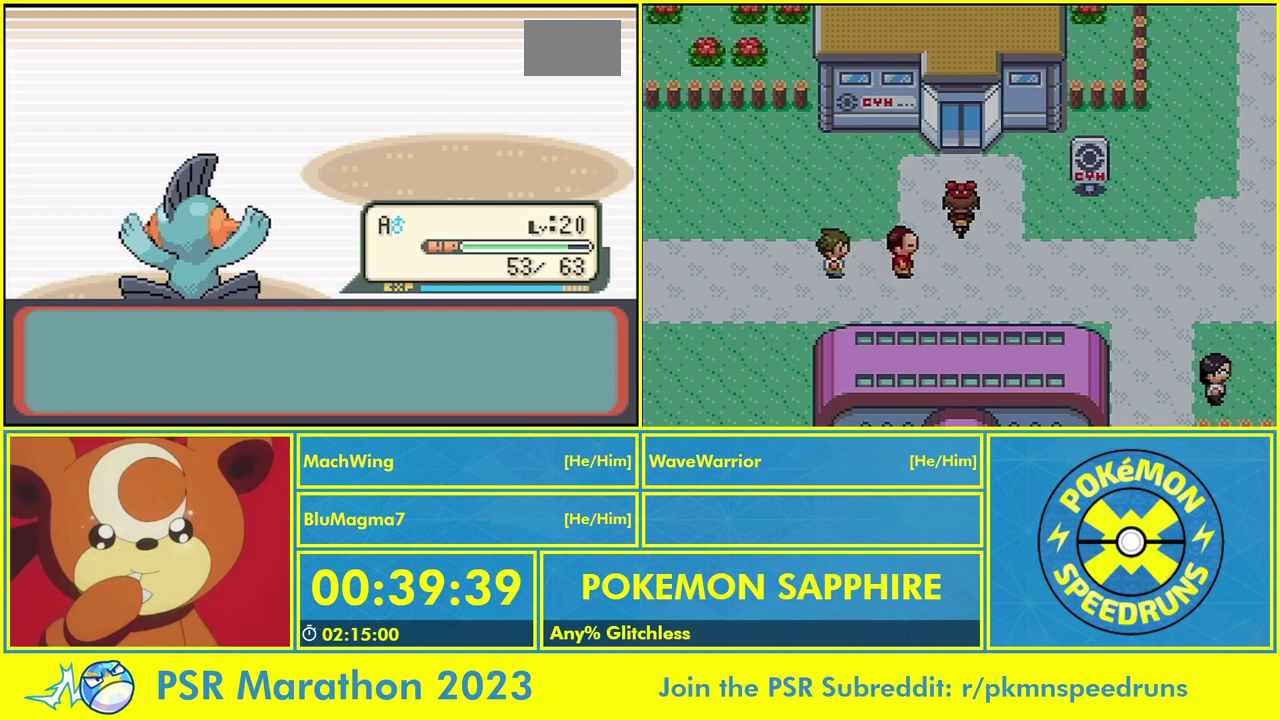
{"buttons": ["A"], "events": [[67, "A", "up"], [167, "A", "down"], [233, "A", "up"], [333, "A", "down"], [400, "A", "up"], [500, "A", "down"]]}